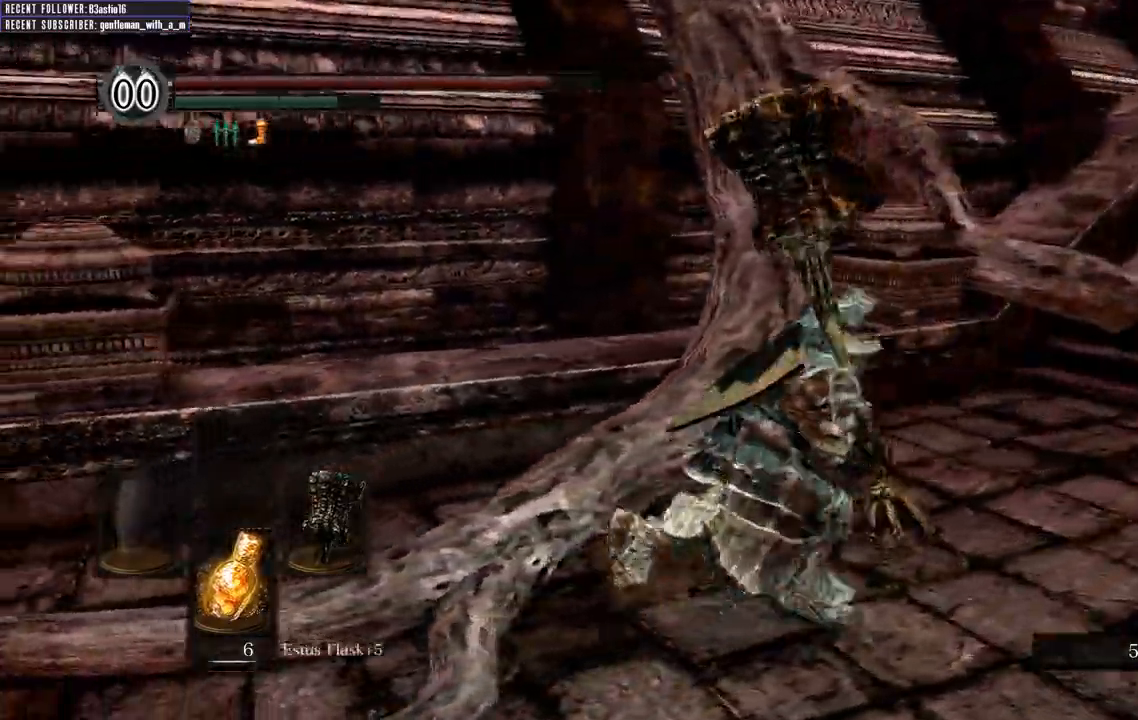
Gameplay with a controller (Xbox layout); each line is a JSON object with the inputs held at the frame after it. "events" lists button and stick changes between this image and that frame as [ms after this image, input, new state], when the widget could be followed in between.
{"buttons": ["B"], "left_stick": "down-right", "right_stick": "center", "events": [[100, "left_stick", "down-right"], [417, "right_stick", "center"]]}
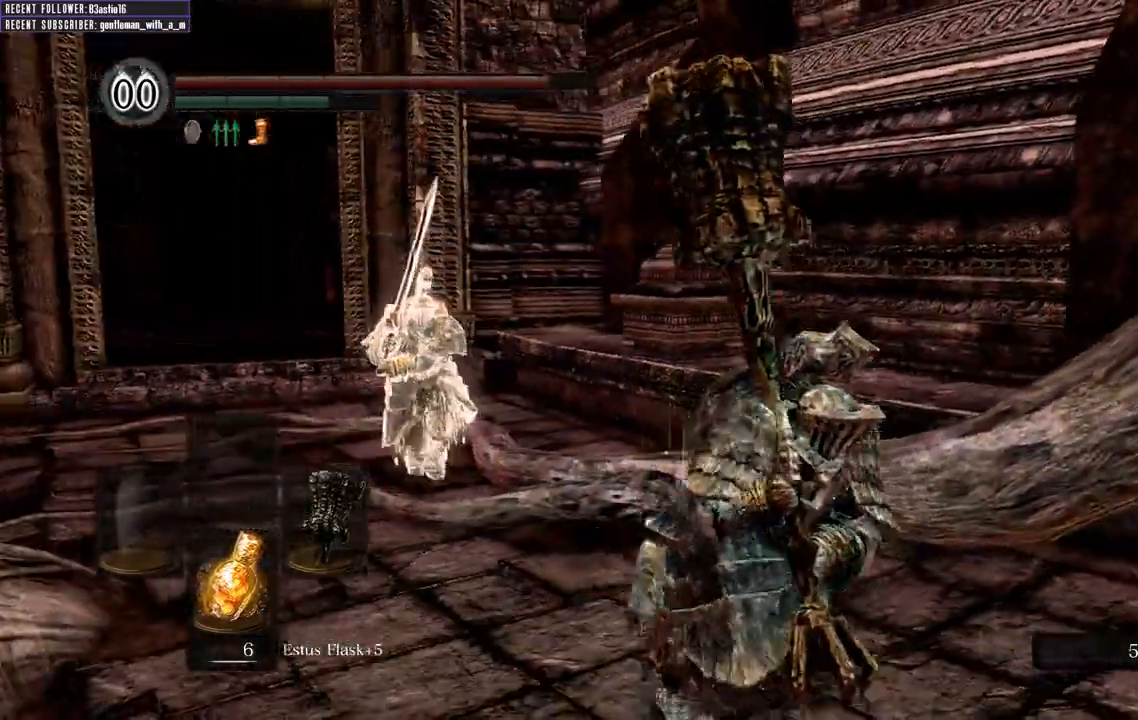
{"buttons": ["B"], "left_stick": "up-right", "right_stick": "right", "events": [[150, "right_stick", "right"], [233, "left_stick", "right"], [400, "left_stick", "up-right"]]}
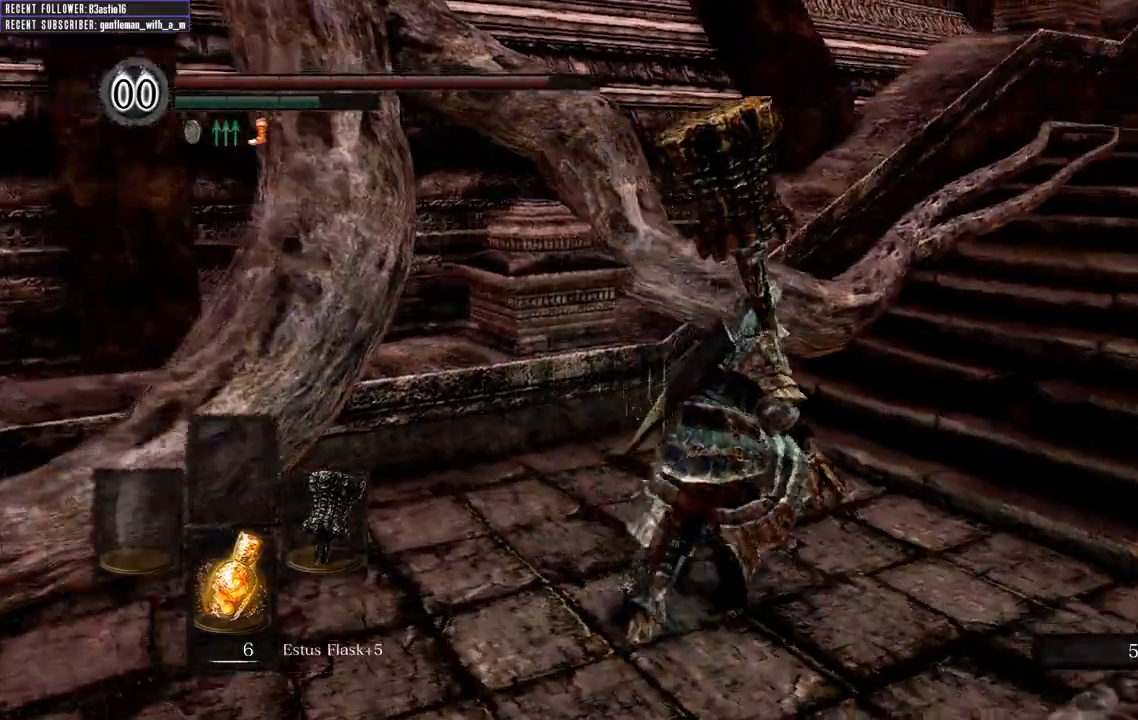
{"buttons": ["B"], "left_stick": "up", "right_stick": "center", "events": [[150, "right_stick", "center"], [267, "right_stick", "right"], [450, "left_stick", "up"], [450, "right_stick", "center"]]}
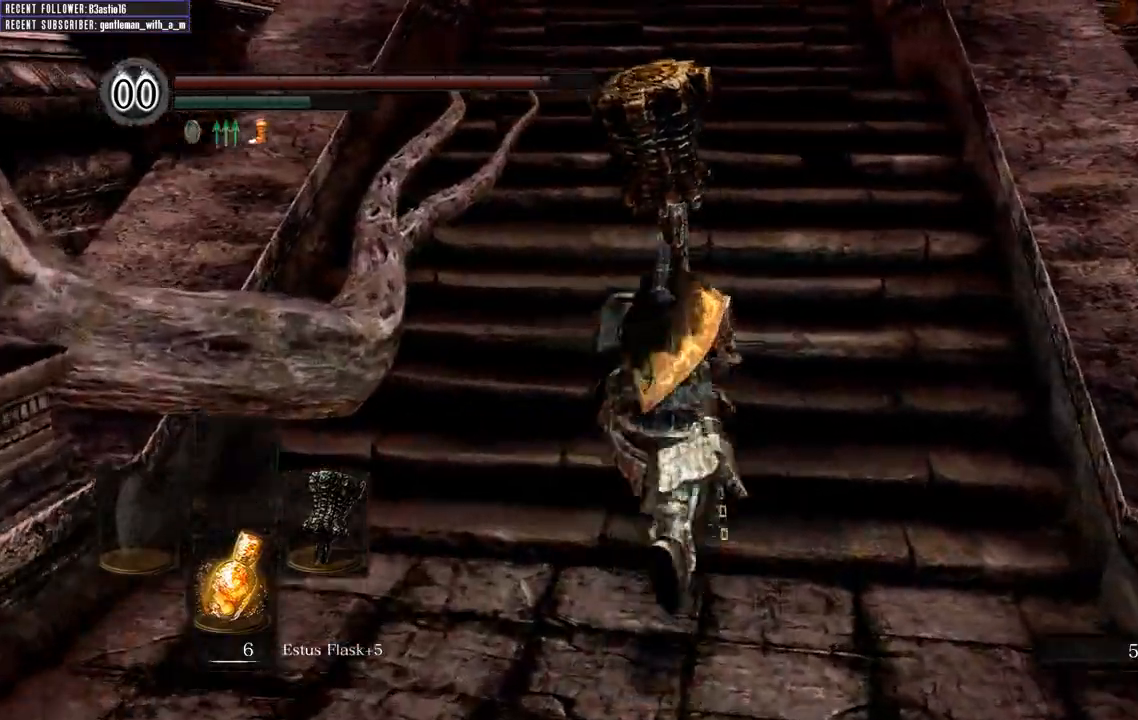
{"buttons": ["B"], "left_stick": "up", "right_stick": "center", "events": [[183, "right_stick", "left"], [383, "right_stick", "center"]]}
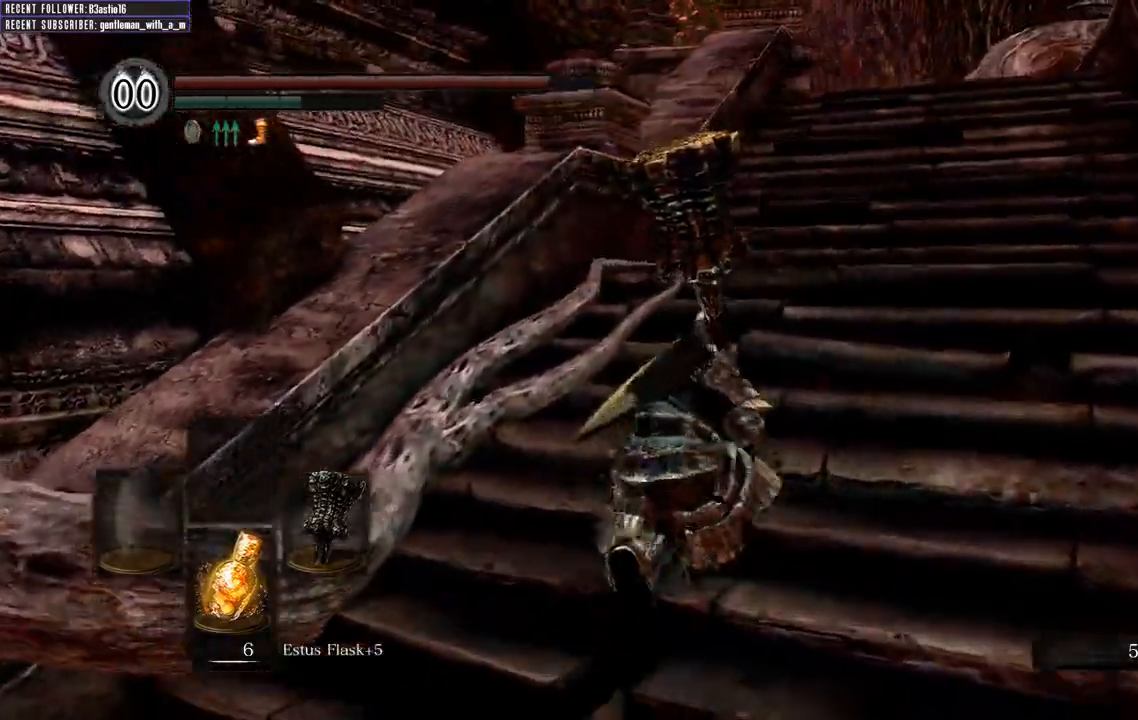
{"buttons": ["B"], "left_stick": "up", "right_stick": "center", "events": []}
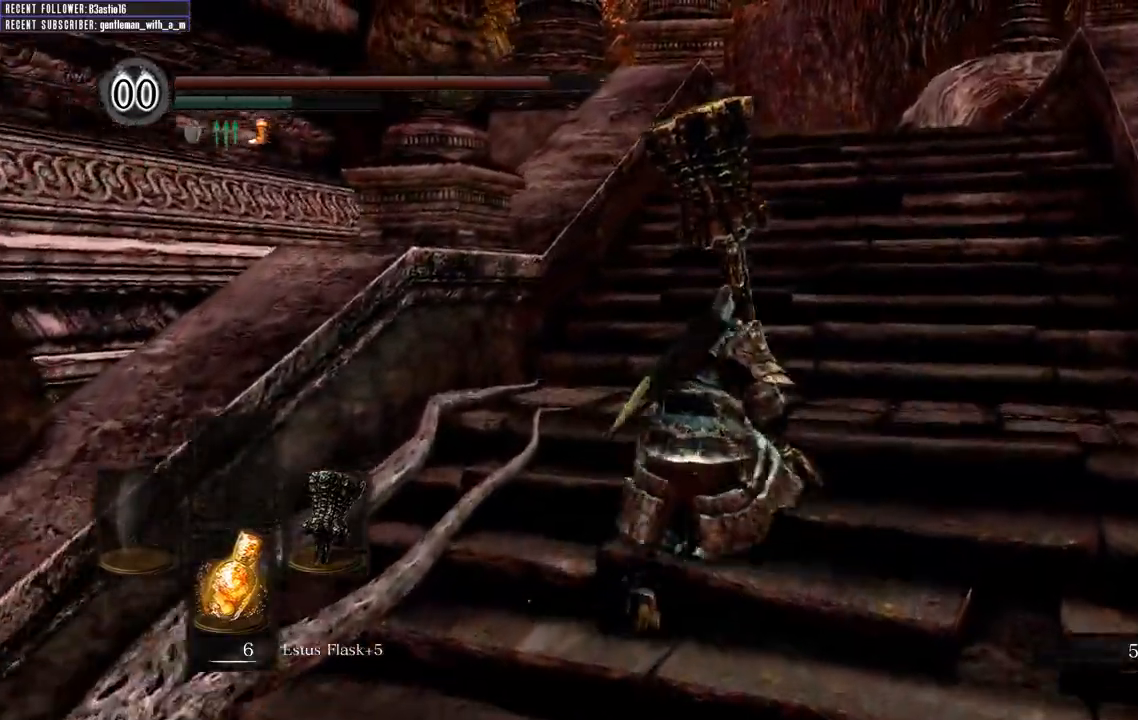
{"buttons": ["B"], "left_stick": "up", "right_stick": "center", "events": []}
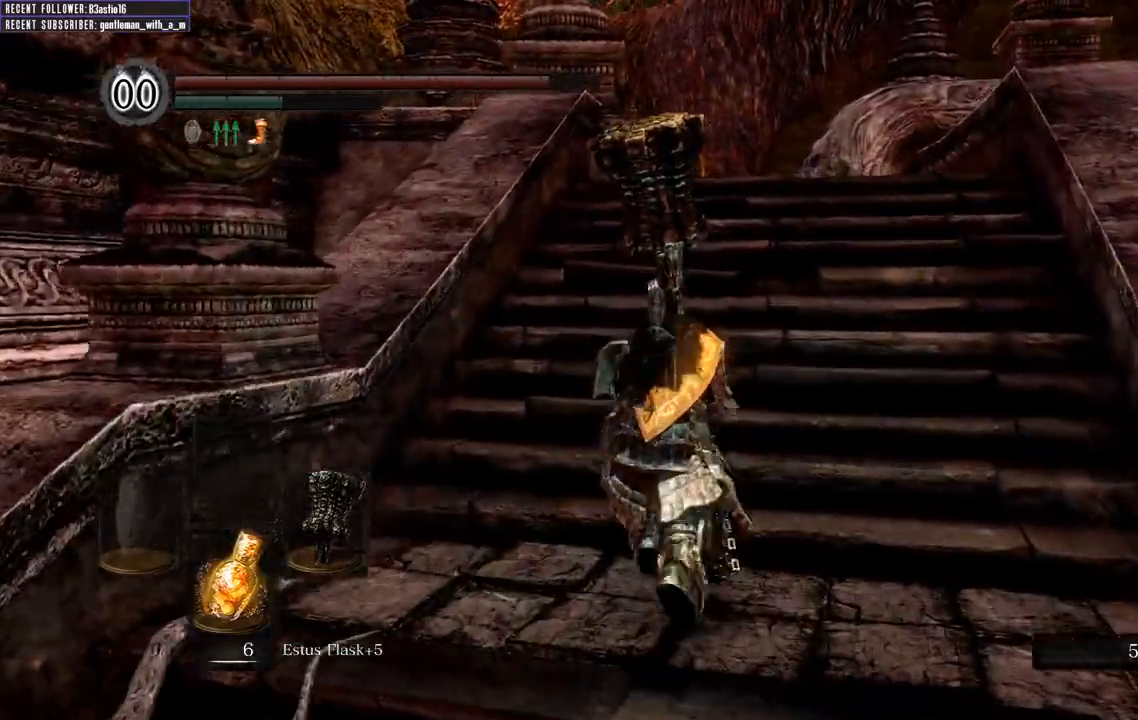
{"buttons": ["B"], "left_stick": "up", "right_stick": "center", "events": [[200, "right_stick", "left"], [400, "right_stick", "center"]]}
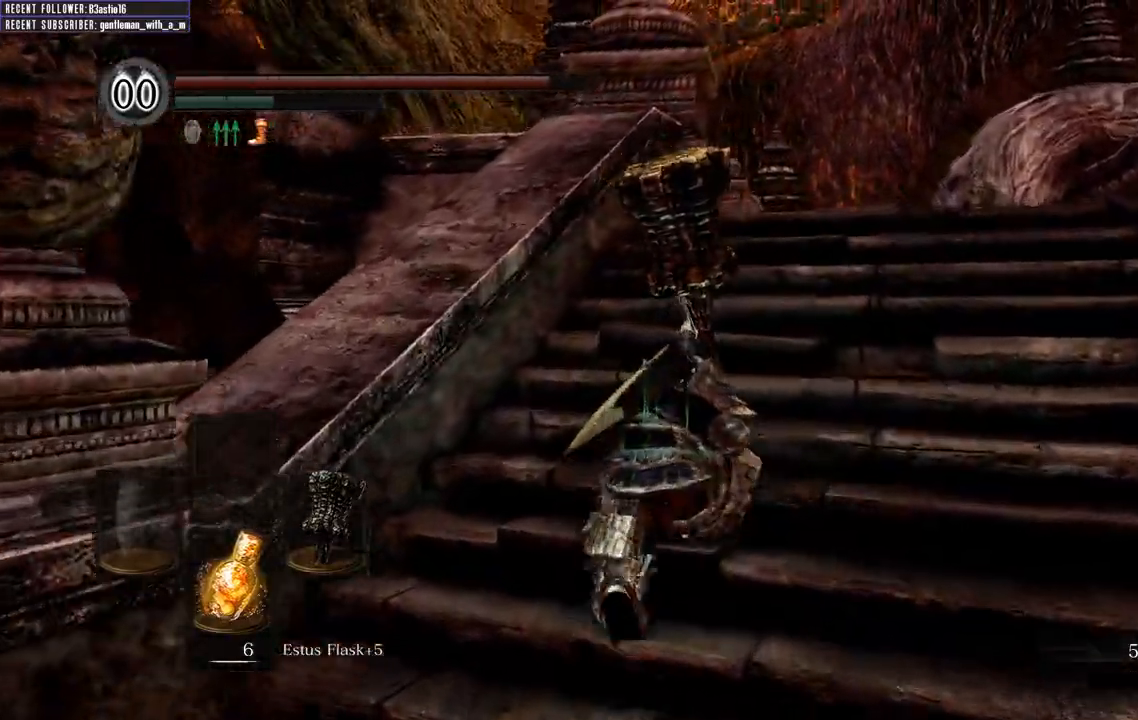
{"buttons": ["B"], "left_stick": "up", "right_stick": "center", "events": []}
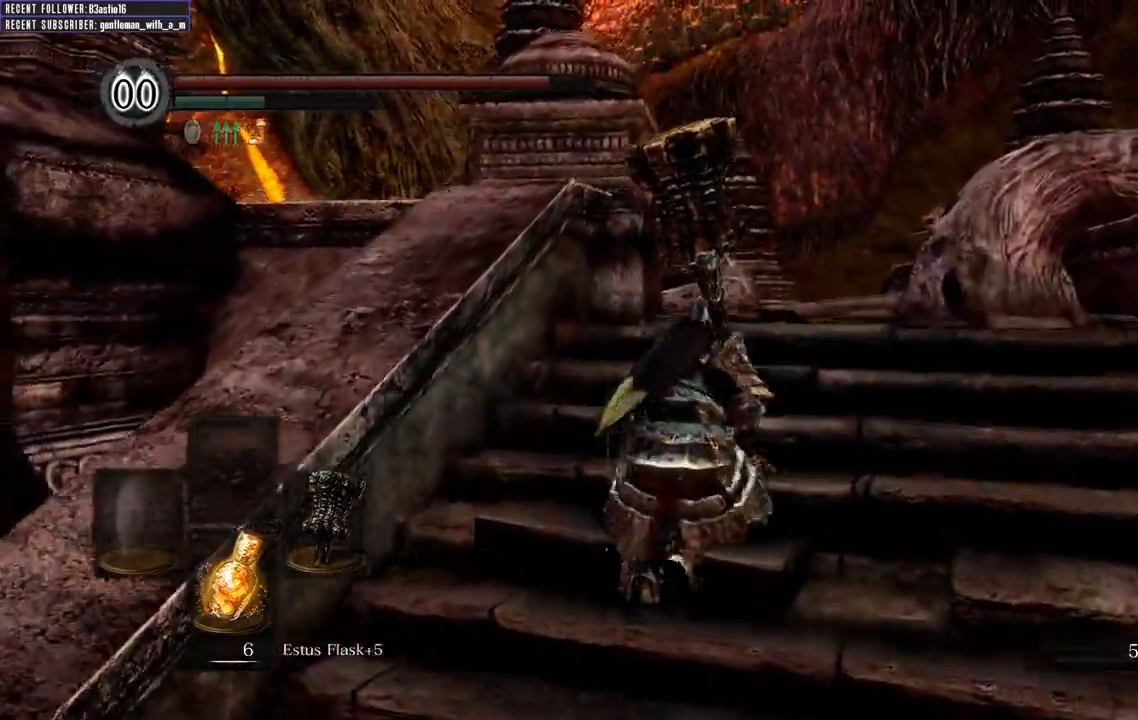
{"buttons": ["B"], "left_stick": "up", "right_stick": "center", "events": [[200, "right_stick", "left"], [250, "right_stick", "up-left"], [450, "right_stick", "center"]]}
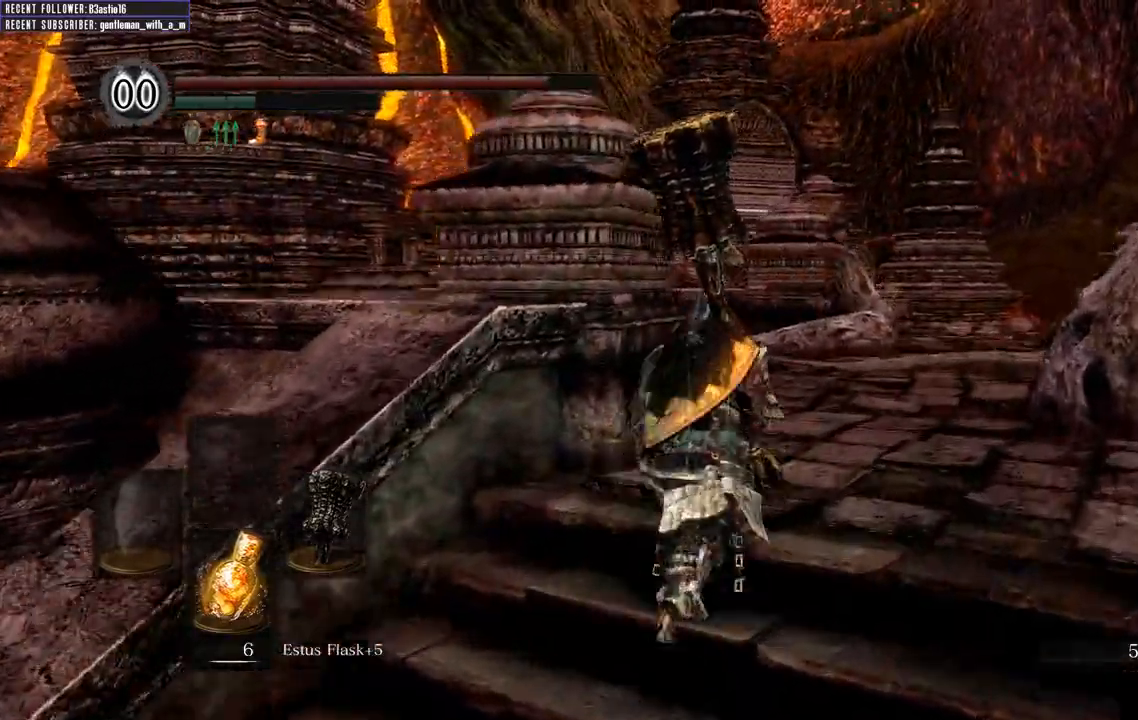
{"buttons": ["B"], "left_stick": "up", "right_stick": "center", "events": [[133, "right_stick", "left"], [183, "right_stick", "up-left"], [433, "right_stick", "center"]]}
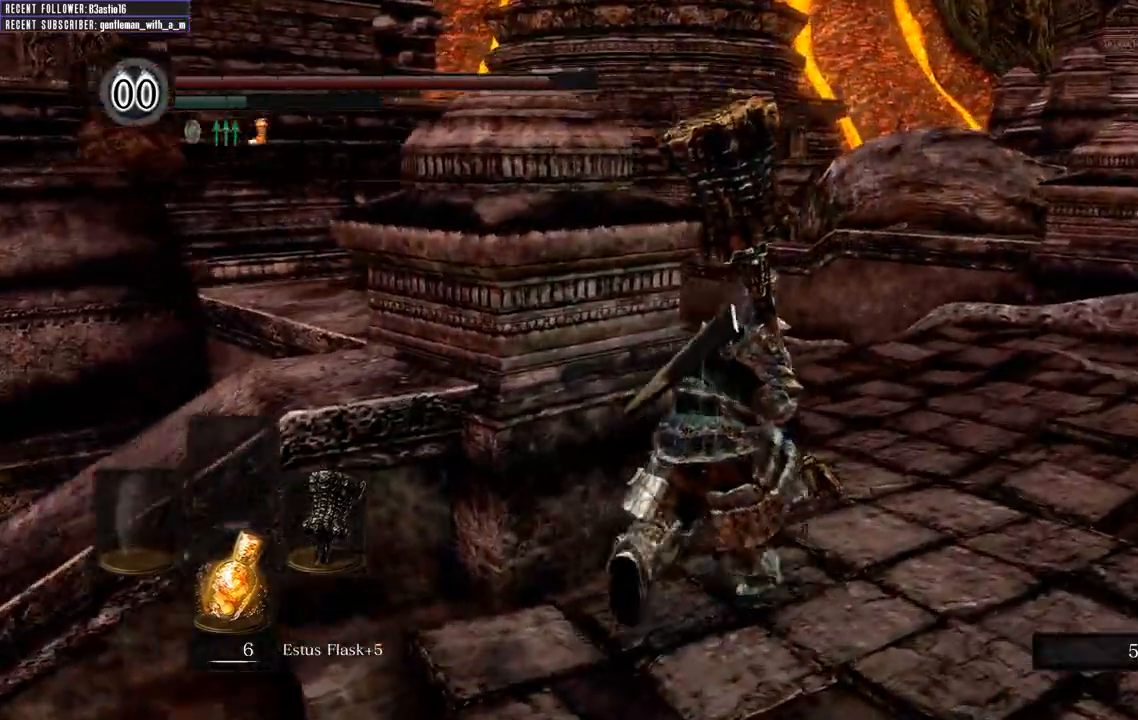
{"buttons": ["B"], "left_stick": "up", "right_stick": "center", "events": [[217, "right_stick", "left"], [450, "right_stick", "center"]]}
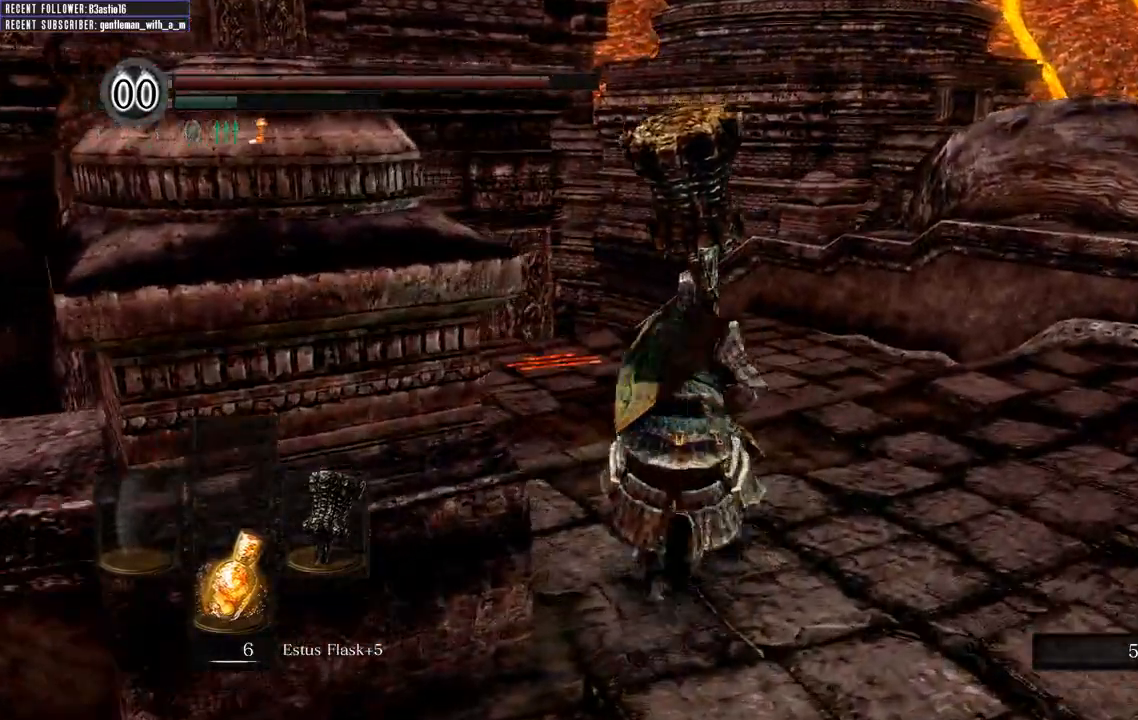
{"buttons": ["B"], "left_stick": "up", "right_stick": "center", "events": [[150, "right_stick", "up-left"], [383, "right_stick", "center"]]}
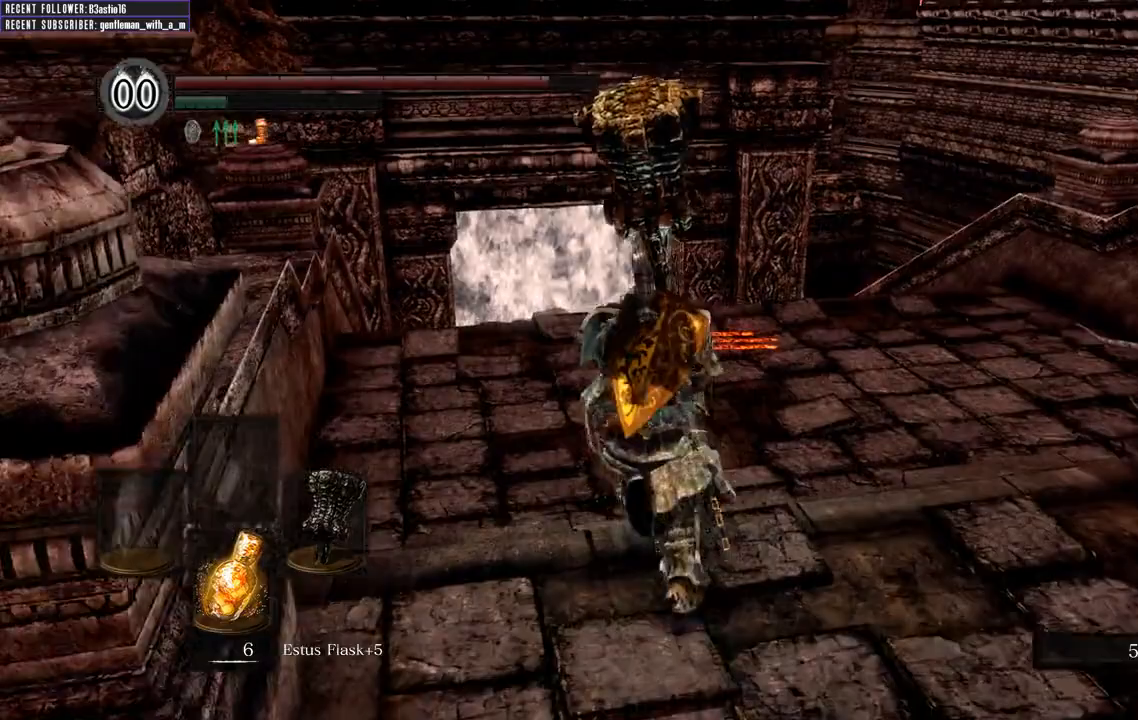
{"buttons": ["B"], "left_stick": "up", "right_stick": "left", "events": [[433, "right_stick", "left"]]}
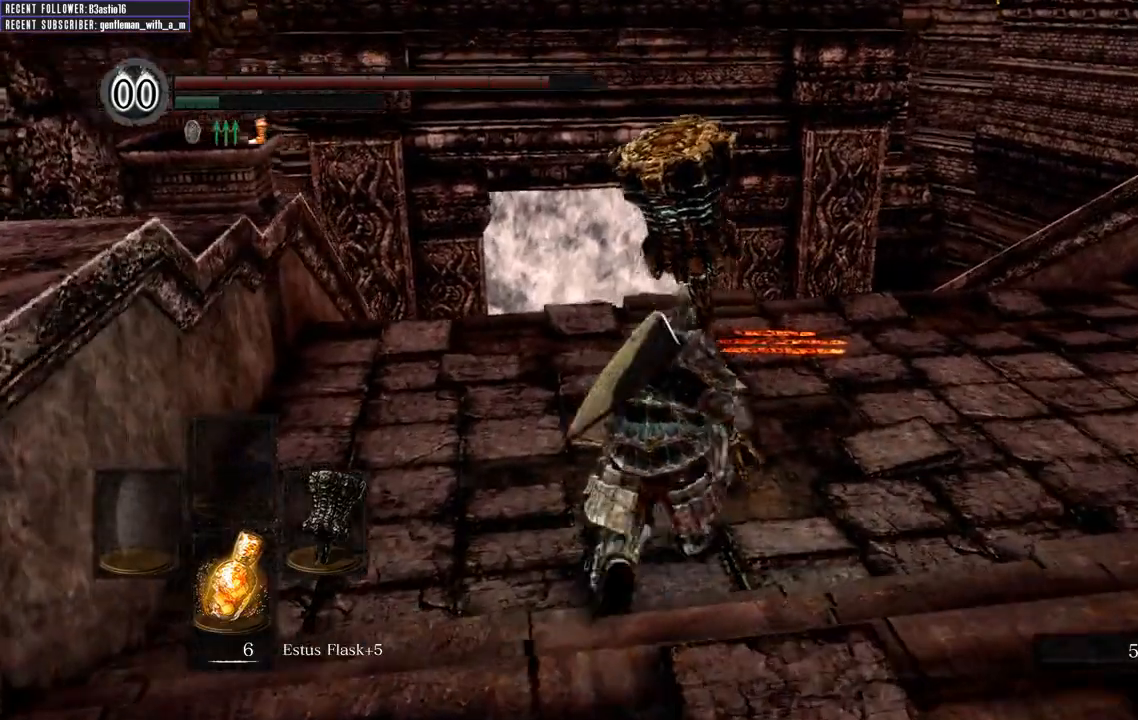
{"buttons": ["B"], "left_stick": "up", "right_stick": "center", "events": [[33, "right_stick", "center"]]}
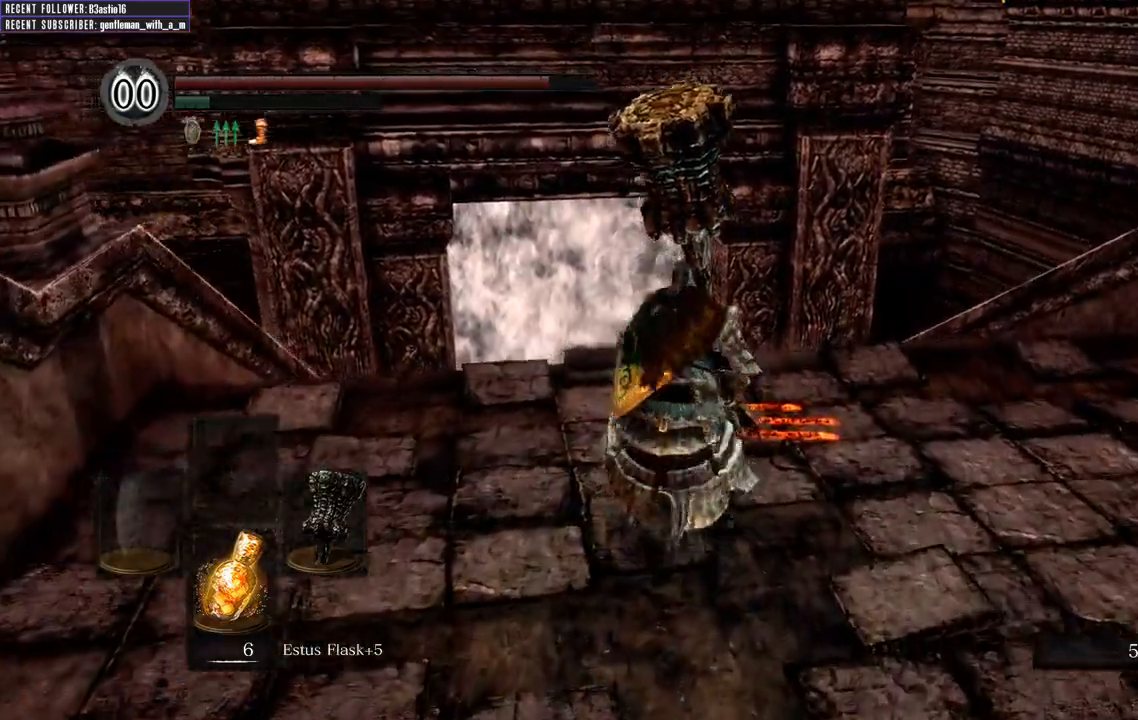
{"buttons": ["A", "B"], "left_stick": "up", "right_stick": "center", "events": [[317, "A", "down"], [367, "A", "up"], [483, "A", "down"]]}
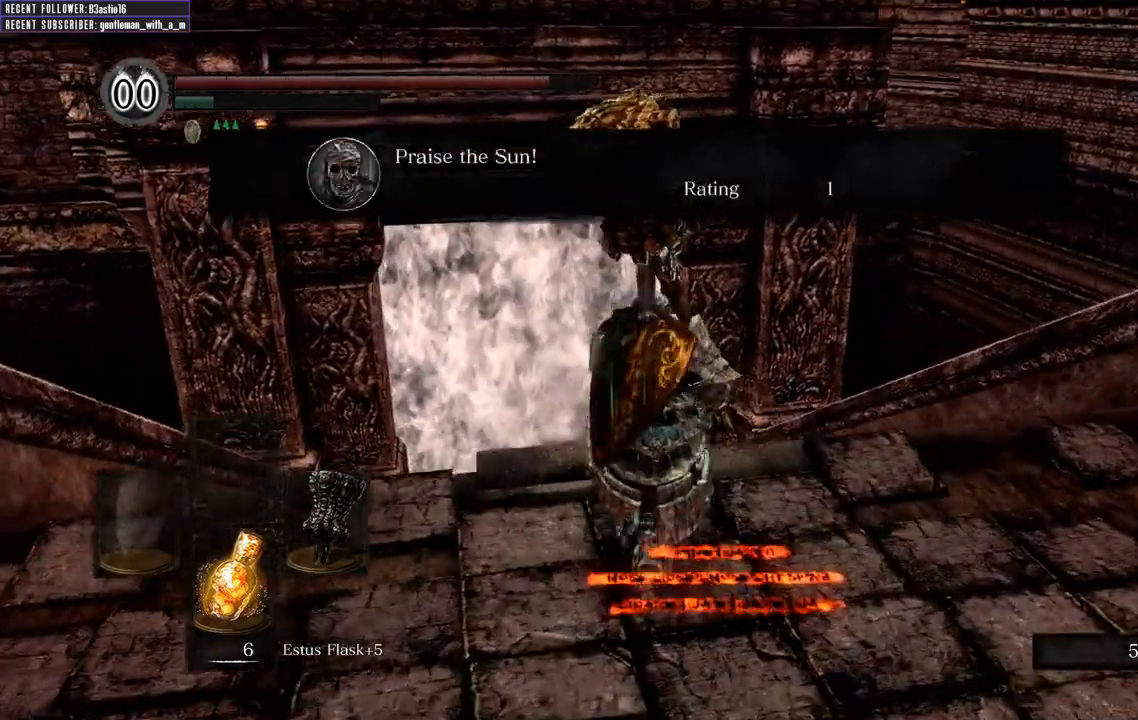
{"buttons": ["A", "B"], "left_stick": "up", "right_stick": "center", "events": [[50, "A", "up"], [267, "A", "down"], [317, "A", "up"], [433, "A", "down"]]}
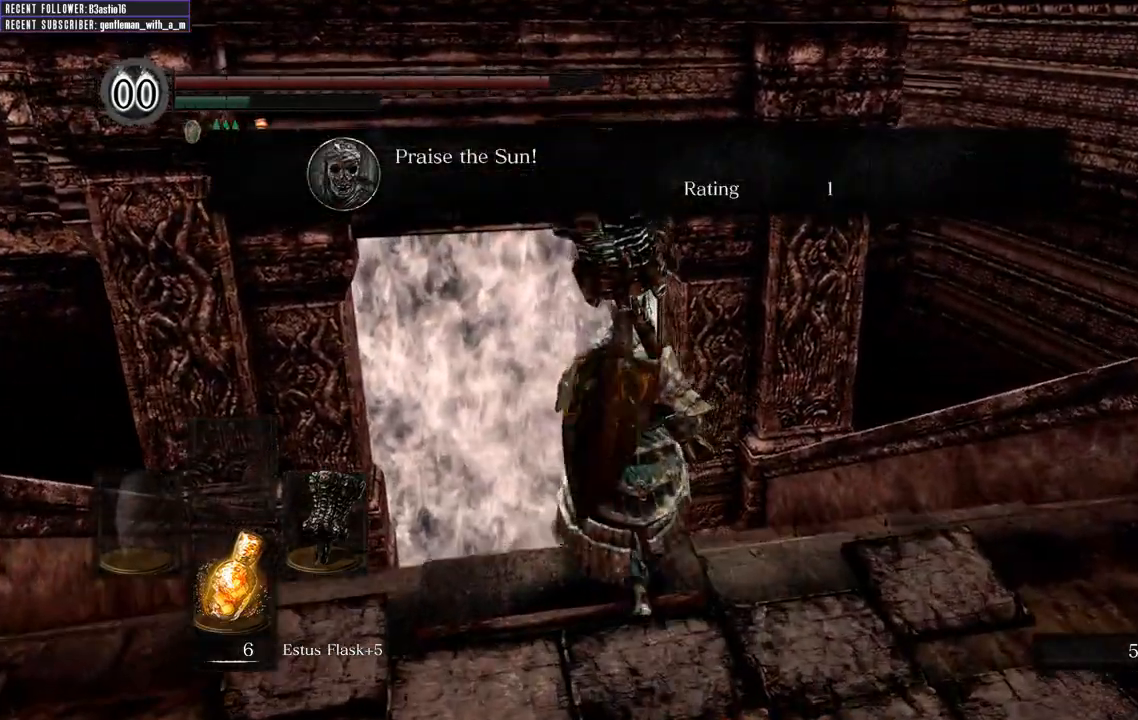
{"buttons": ["B"], "left_stick": "up", "right_stick": "center", "events": [[17, "A", "up"], [133, "A", "down"], [217, "A", "up"], [317, "A", "down"], [400, "A", "up"]]}
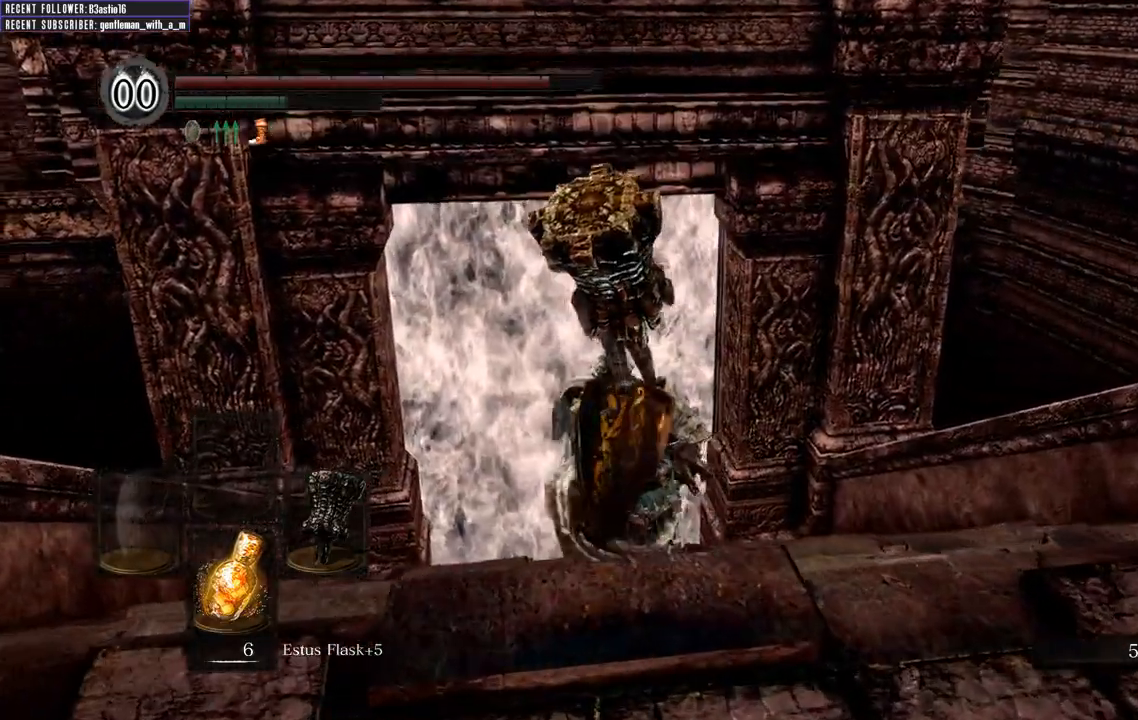
{"buttons": [], "left_stick": "up", "right_stick": "up", "events": [[50, "A", "down"], [83, "A", "up"], [483, "B", "up"], [500, "right_stick", "up"]]}
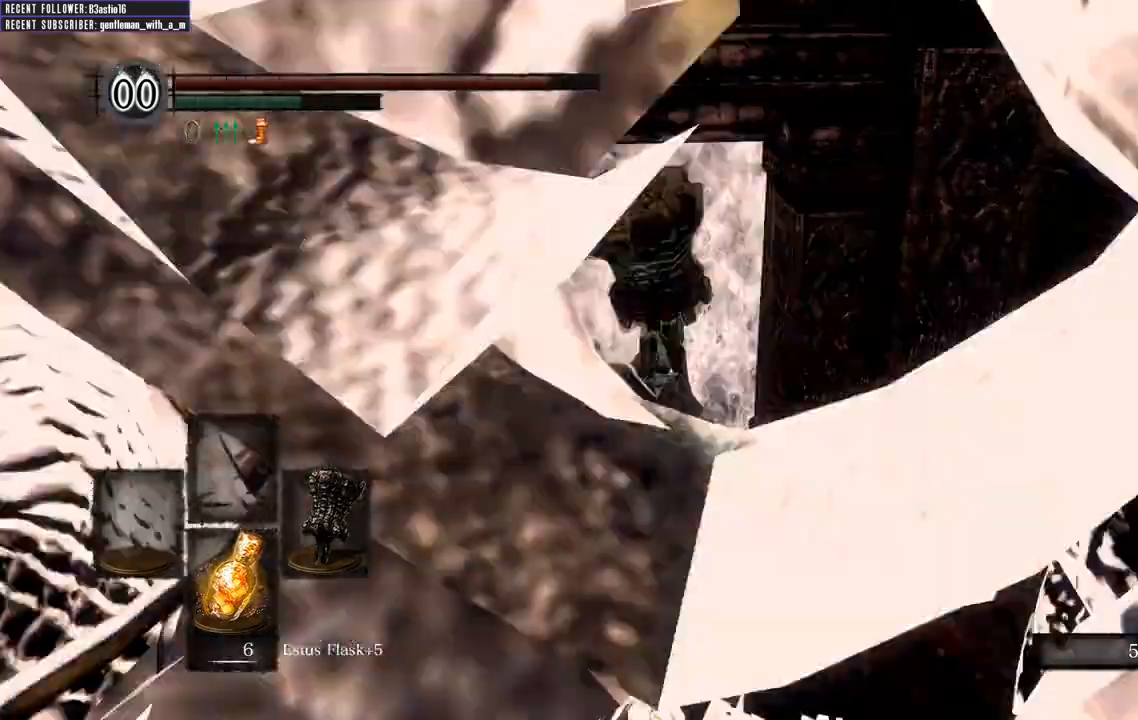
{"buttons": ["B"], "left_stick": "up", "right_stick": "center", "events": [[317, "right_stick", "center"], [500, "B", "down"]]}
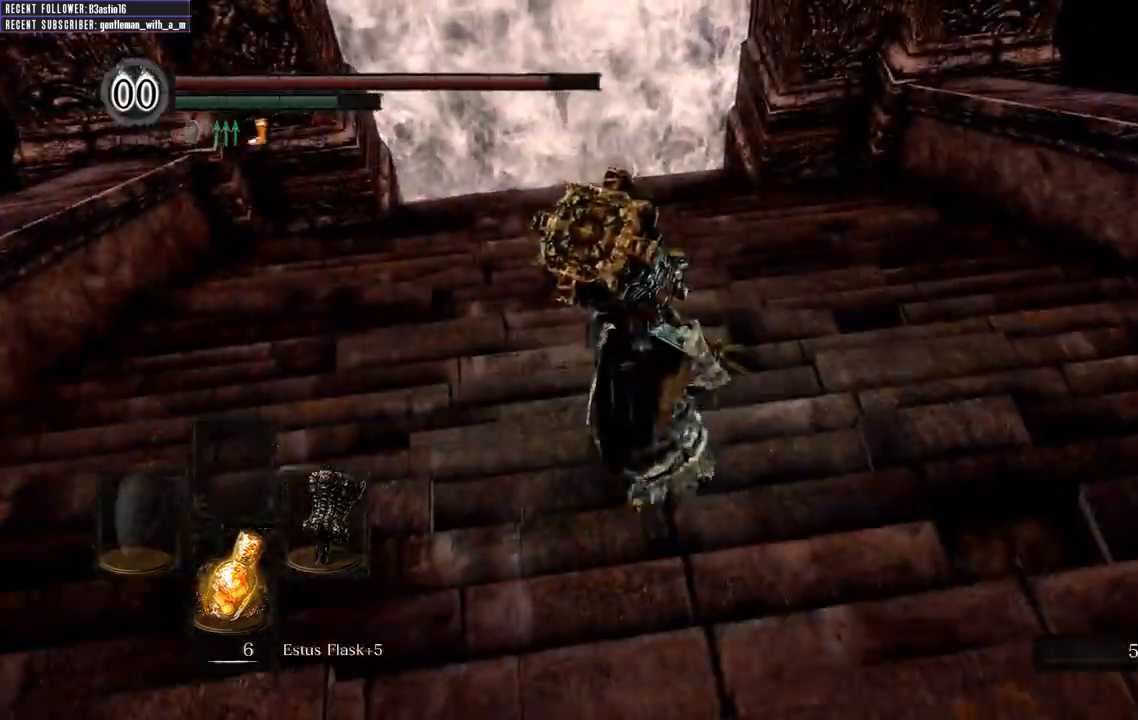
{"buttons": ["B"], "left_stick": "up", "right_stick": "center", "events": []}
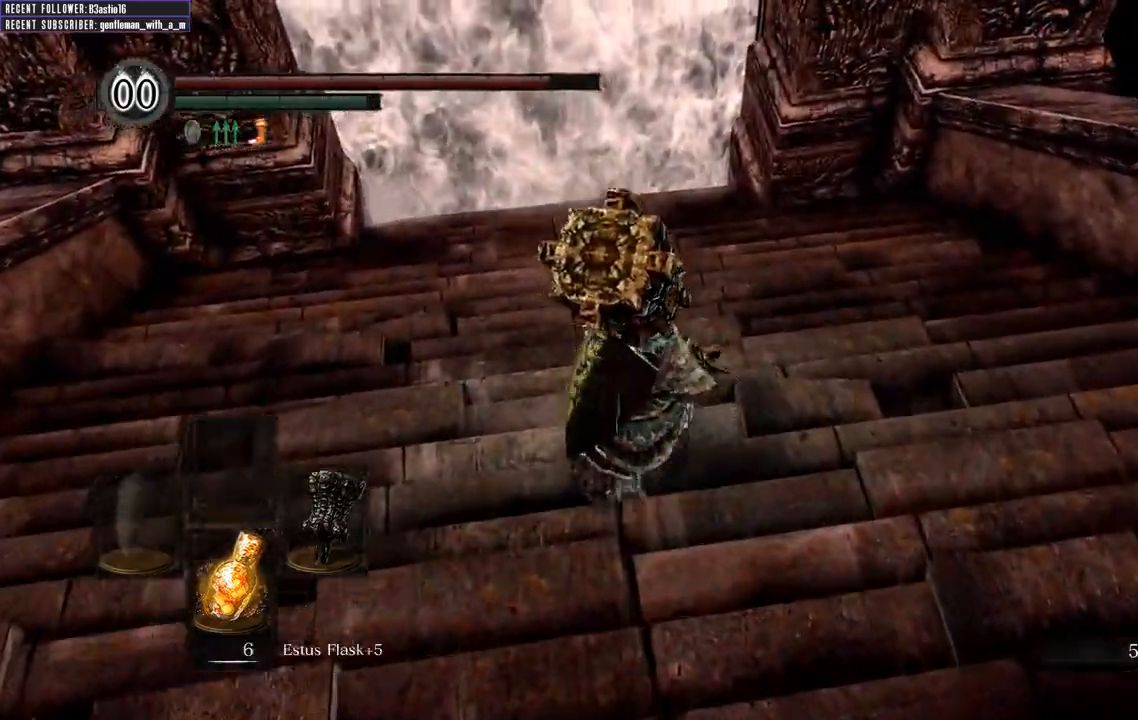
{"buttons": ["B"], "left_stick": "up", "right_stick": "center", "events": []}
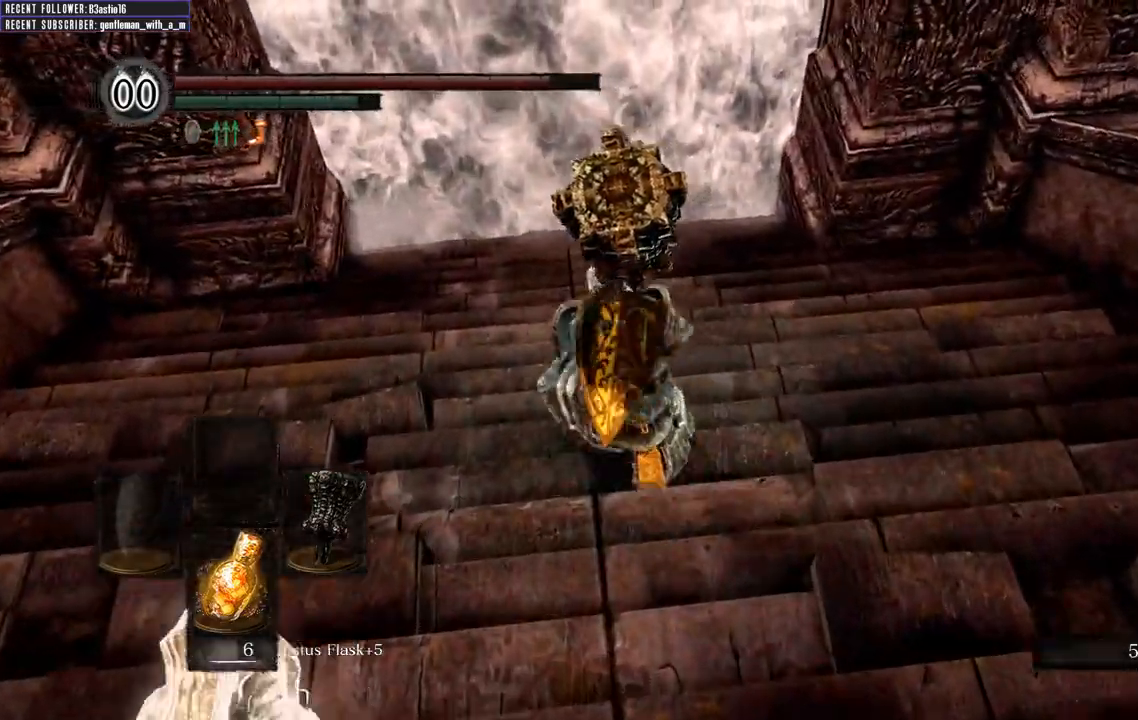
{"buttons": ["B"], "left_stick": "up", "right_stick": "center", "events": []}
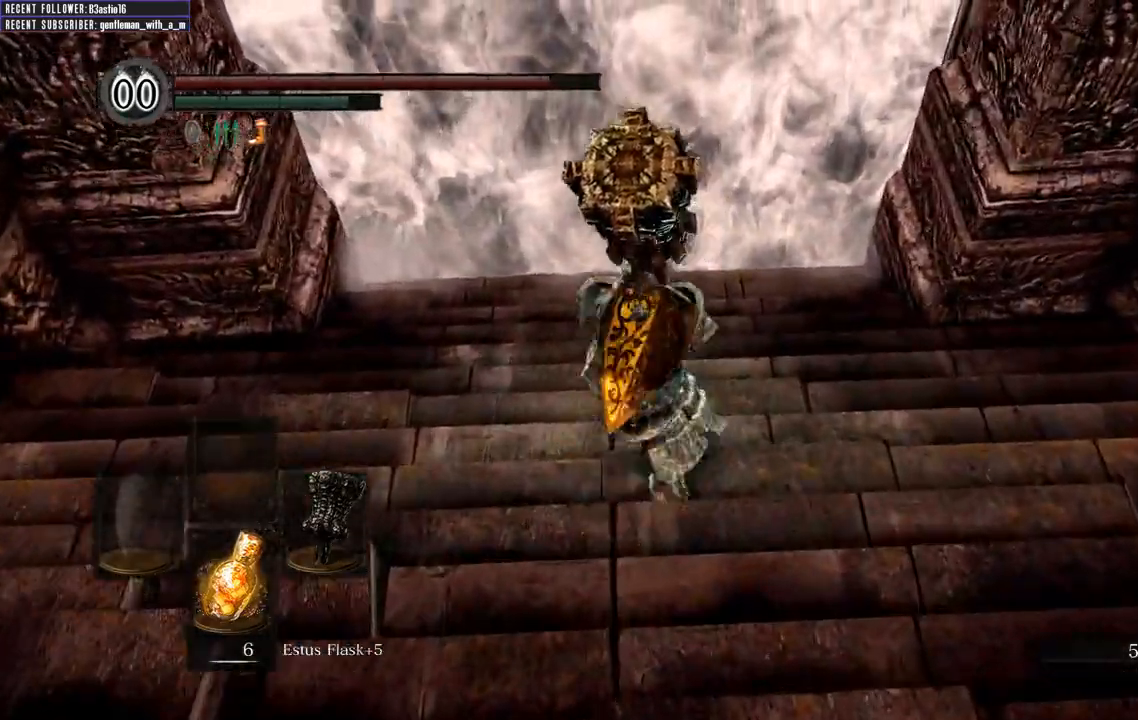
{"buttons": ["B"], "left_stick": "up", "right_stick": "center", "events": []}
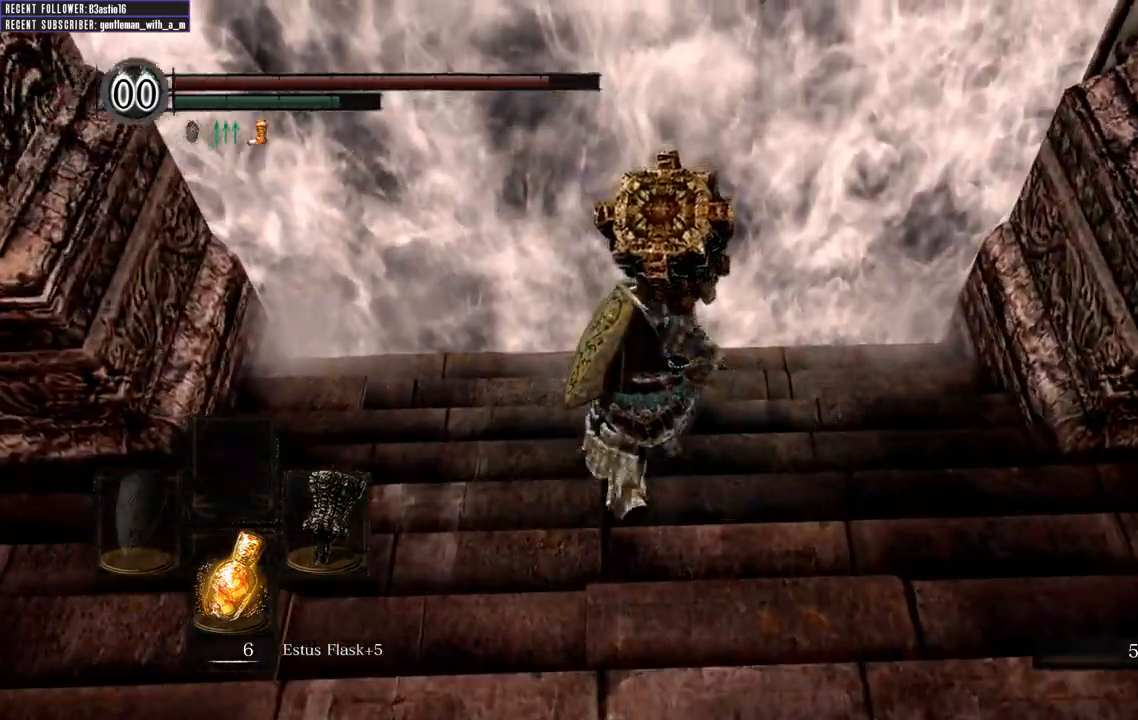
{"buttons": [], "left_stick": "up", "right_stick": "center", "events": [[133, "B", "up"], [350, "A", "down"], [450, "A", "up"]]}
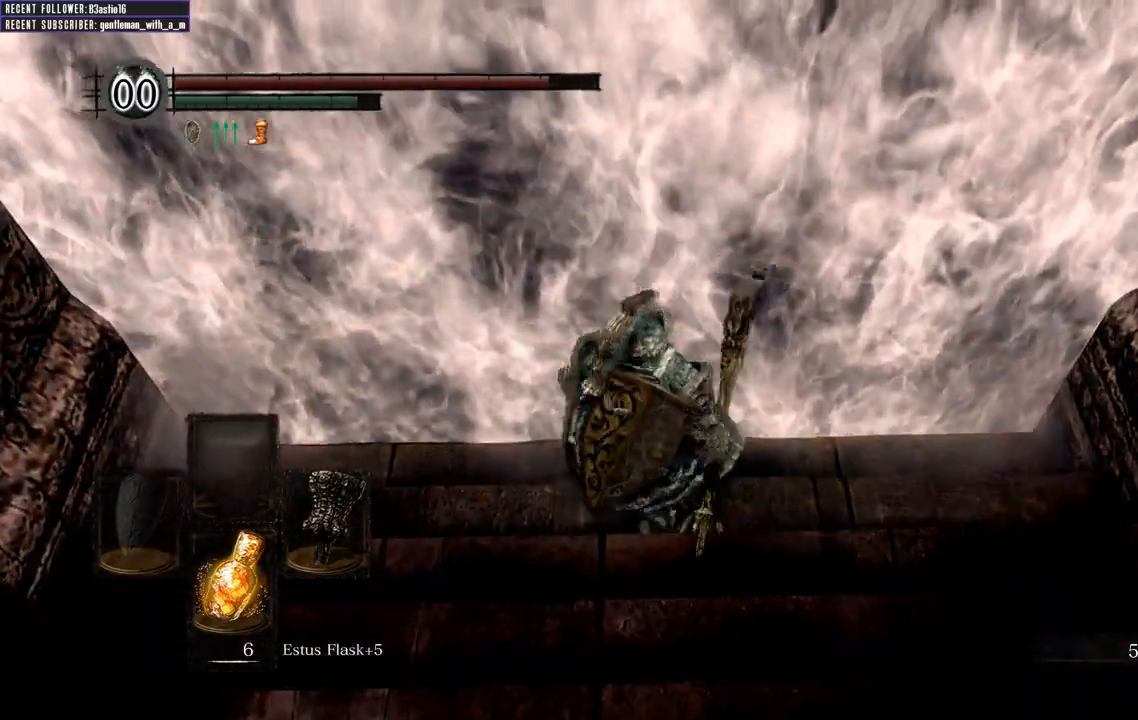
{"buttons": [], "left_stick": "center", "right_stick": "center", "events": [[17, "A", "down"], [67, "left_stick", "center"], [150, "A", "up"]]}
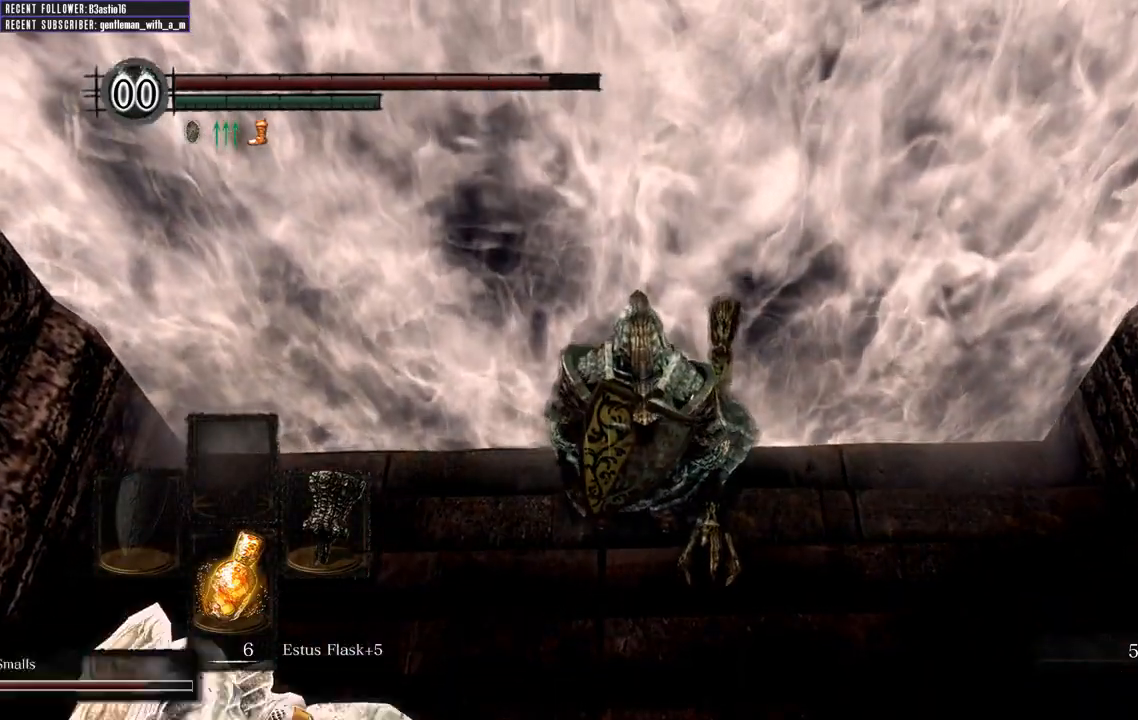
{"buttons": [], "left_stick": "center", "right_stick": "center", "events": []}
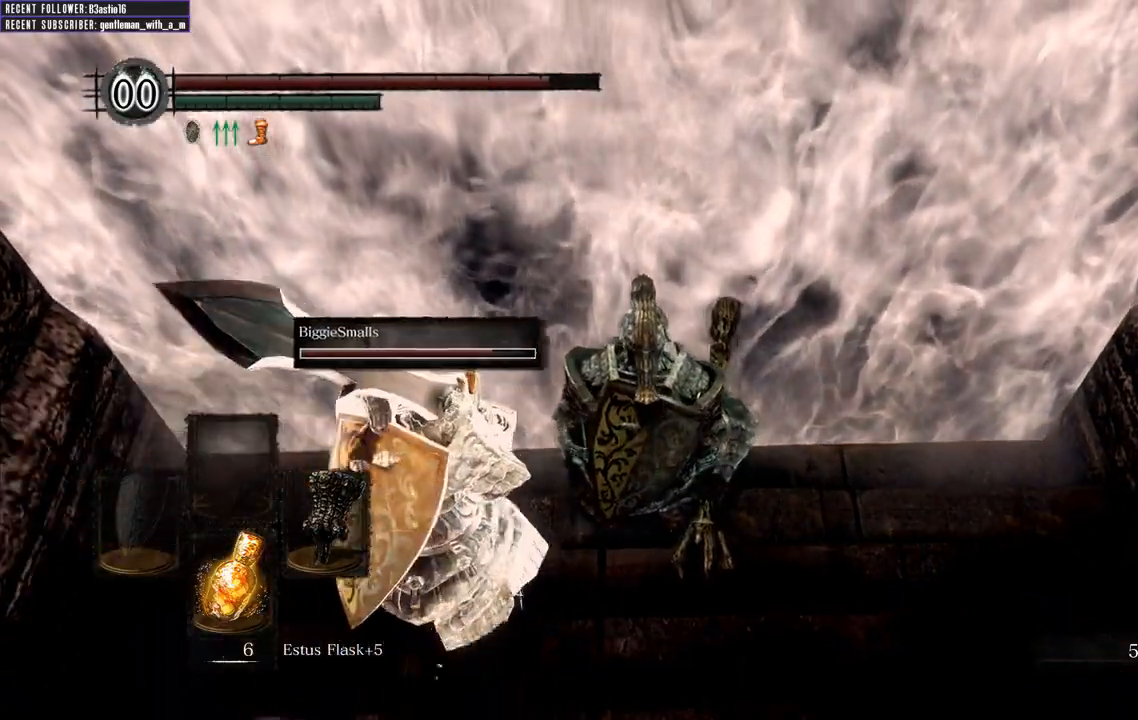
{"buttons": [], "left_stick": "center", "right_stick": "center", "events": []}
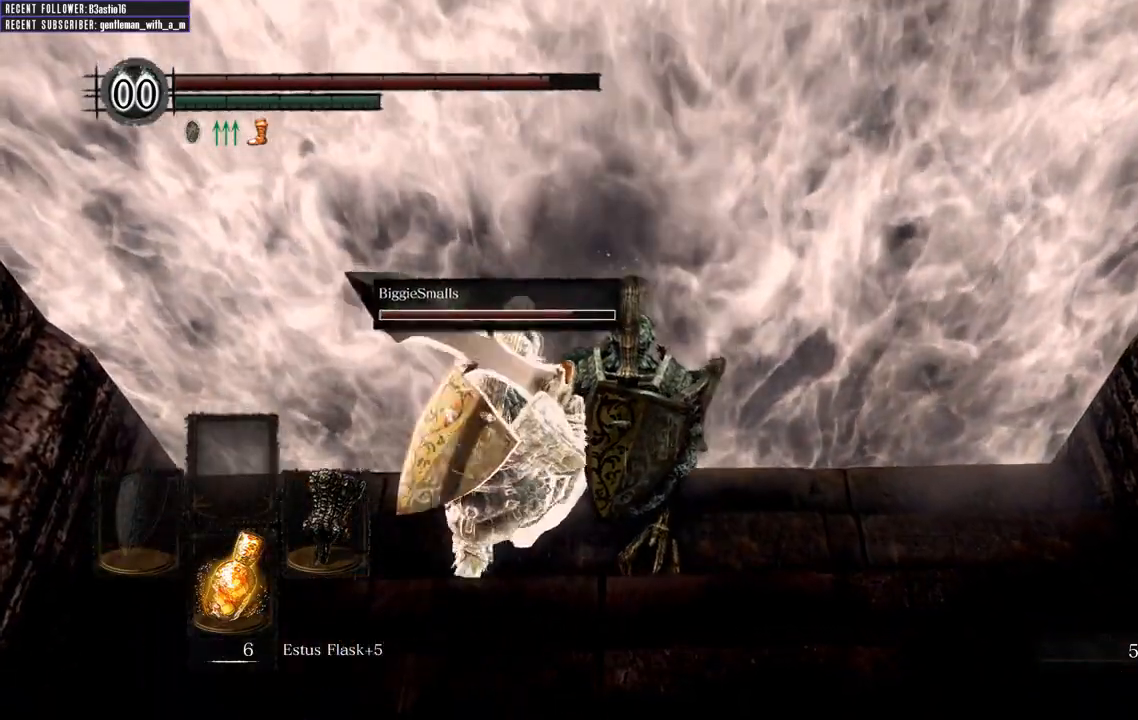
{"buttons": [], "left_stick": "center", "right_stick": "center", "events": []}
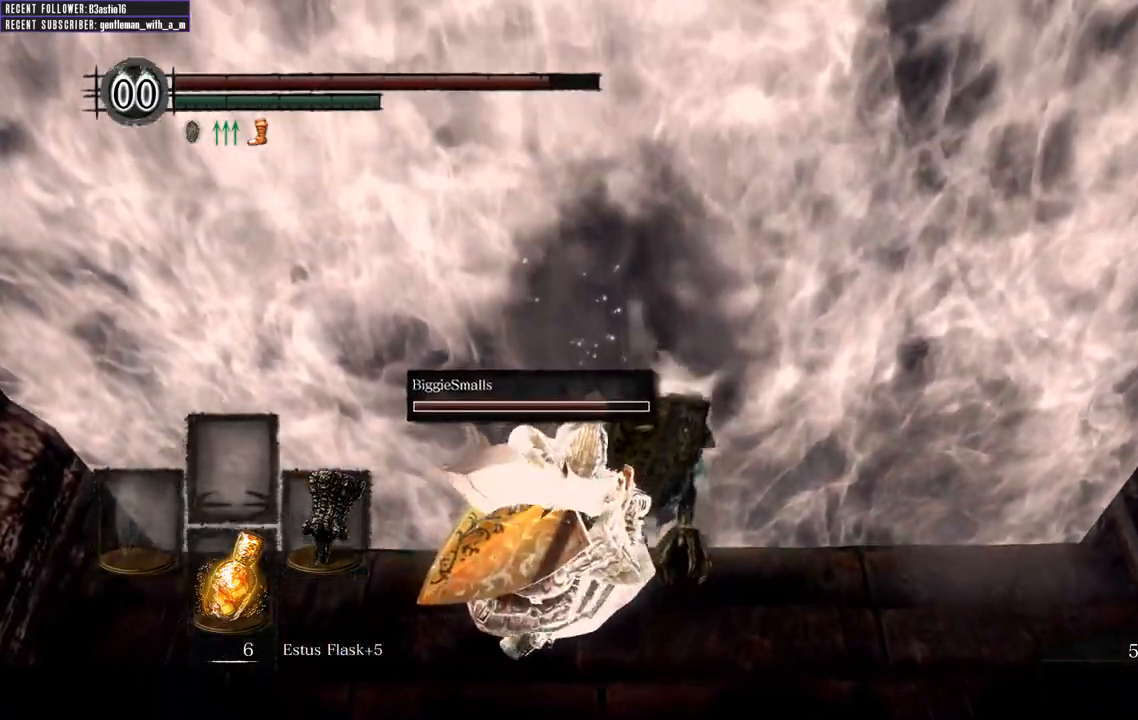
{"buttons": [], "left_stick": "center", "right_stick": "center", "events": []}
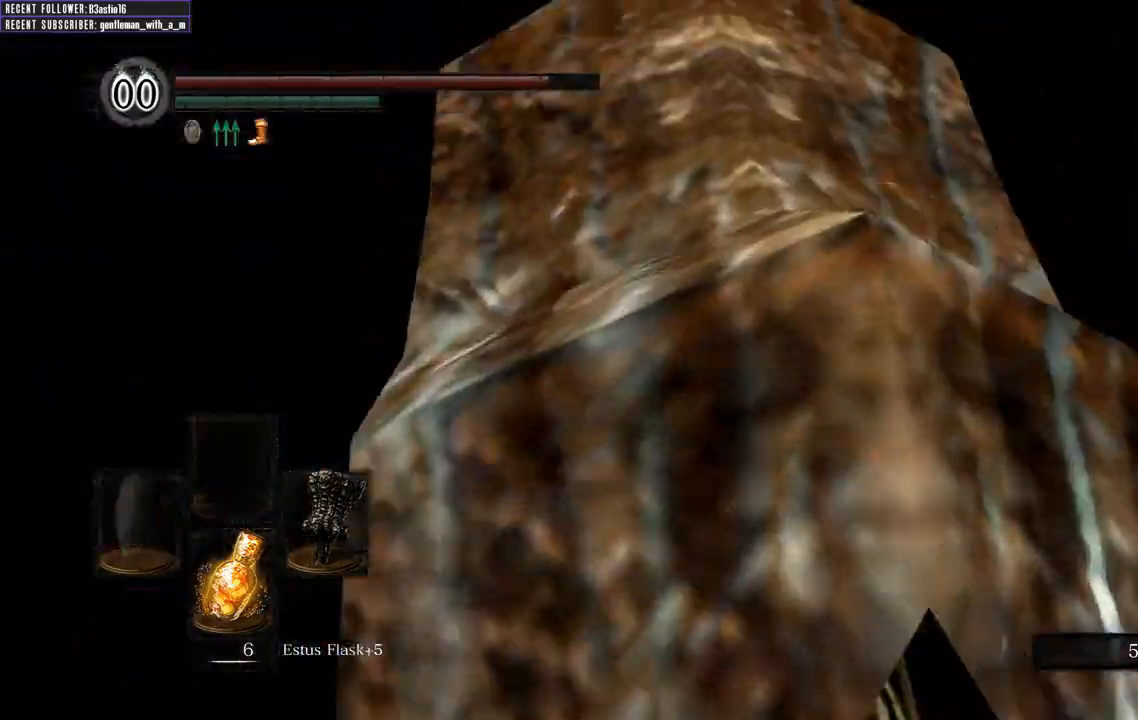
{"buttons": [], "left_stick": "center", "right_stick": "center", "events": []}